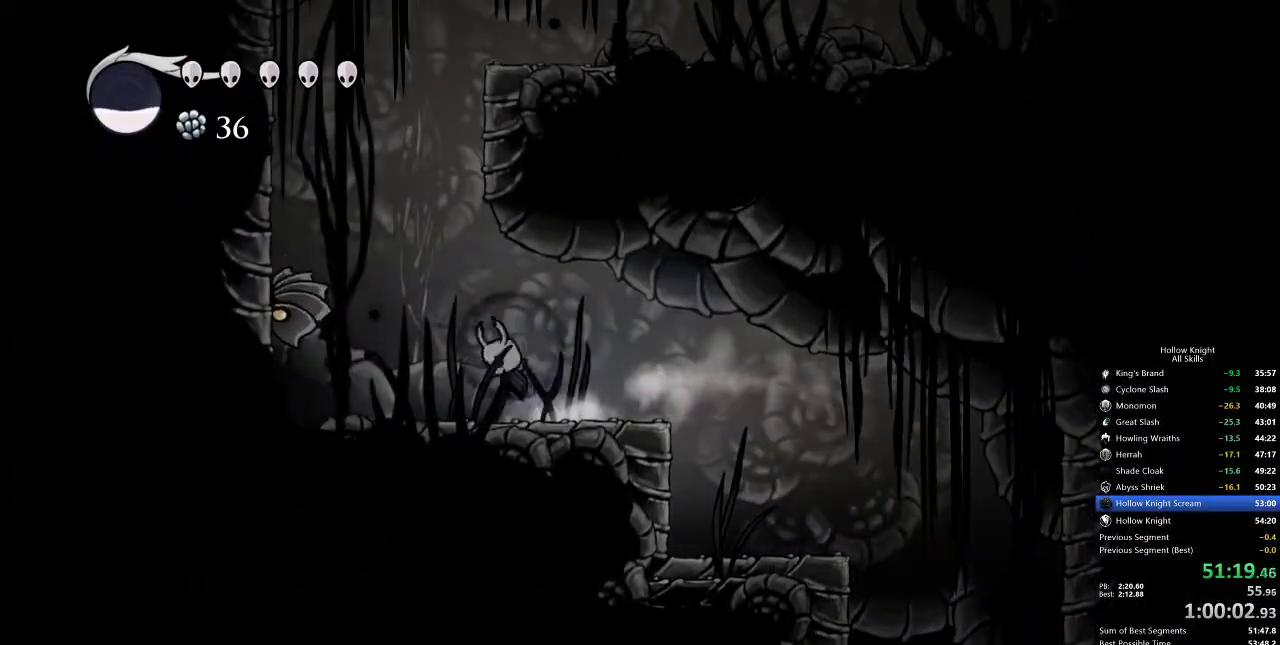
Gameplay with keyboard; each line is a JSON object with the keys held at the frame after it. "events" lists presses ("down") and releases ("up") of "cdash", "dash", "dnail", "down", "heal", "inv", "jump", "left", "nail", "right", "spell" and "up" between this image and that frame as [ms after this image, input, new state], when the widget could be followed in between. No other keys are recorded. Mouse input is not recorded. Key names are as the overlay labels them; some are game actions (e.g. jump) rather than physical keys.
{"keys": ["jump", "right"], "events": [[200, "jump", "up"], [250, "jump", "down"], [250, "left", "up"], [333, "right", "down"]]}
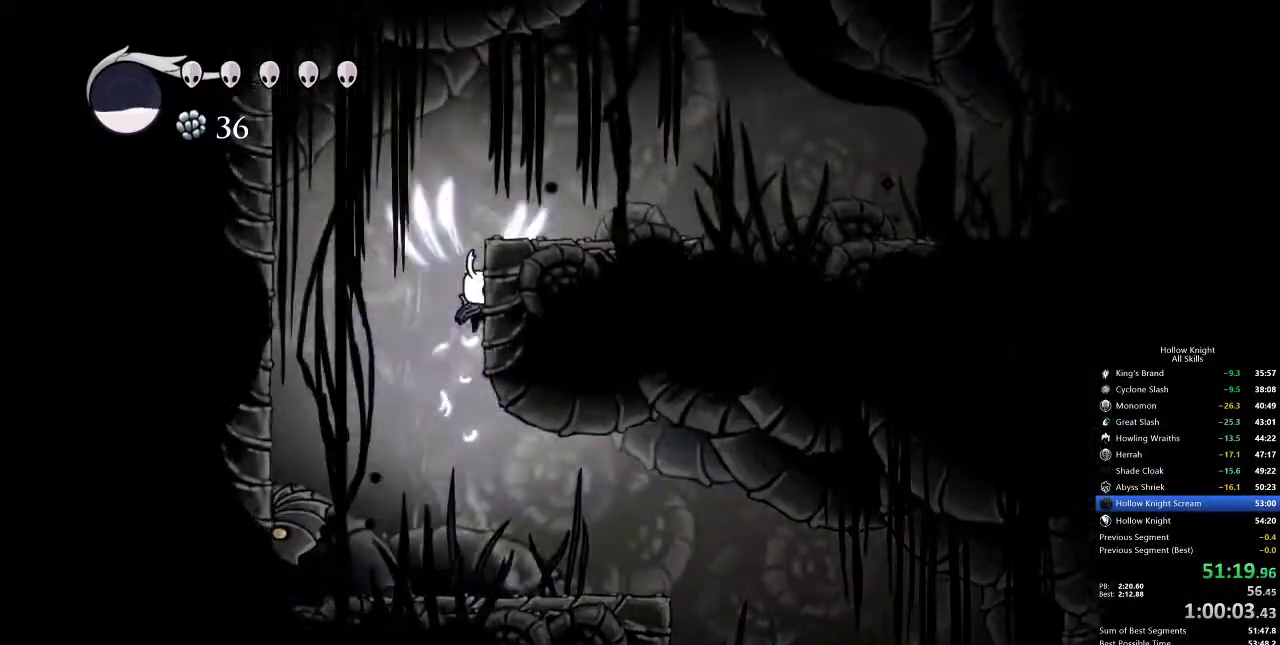
{"keys": ["dash", "right"], "events": [[83, "jump", "up"], [133, "jump", "down"], [383, "dash", "down"], [383, "jump", "up"]]}
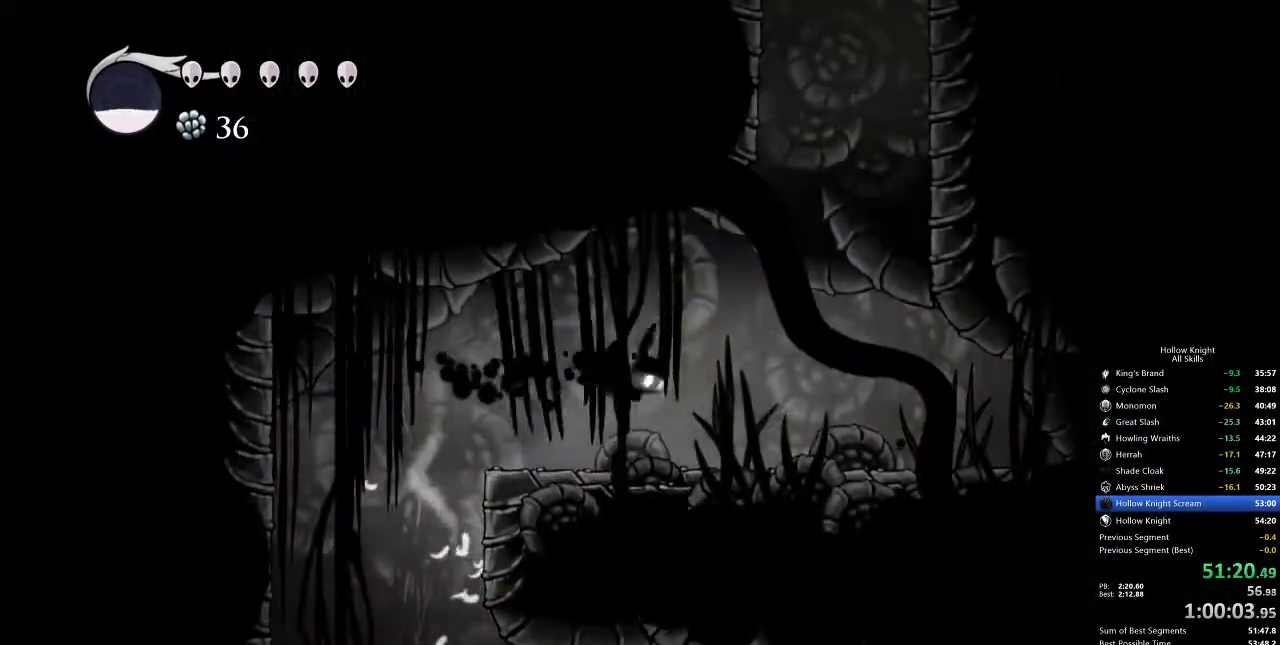
{"keys": ["jump"], "events": [[133, "dash", "up"], [183, "jump", "down"], [417, "right", "up"]]}
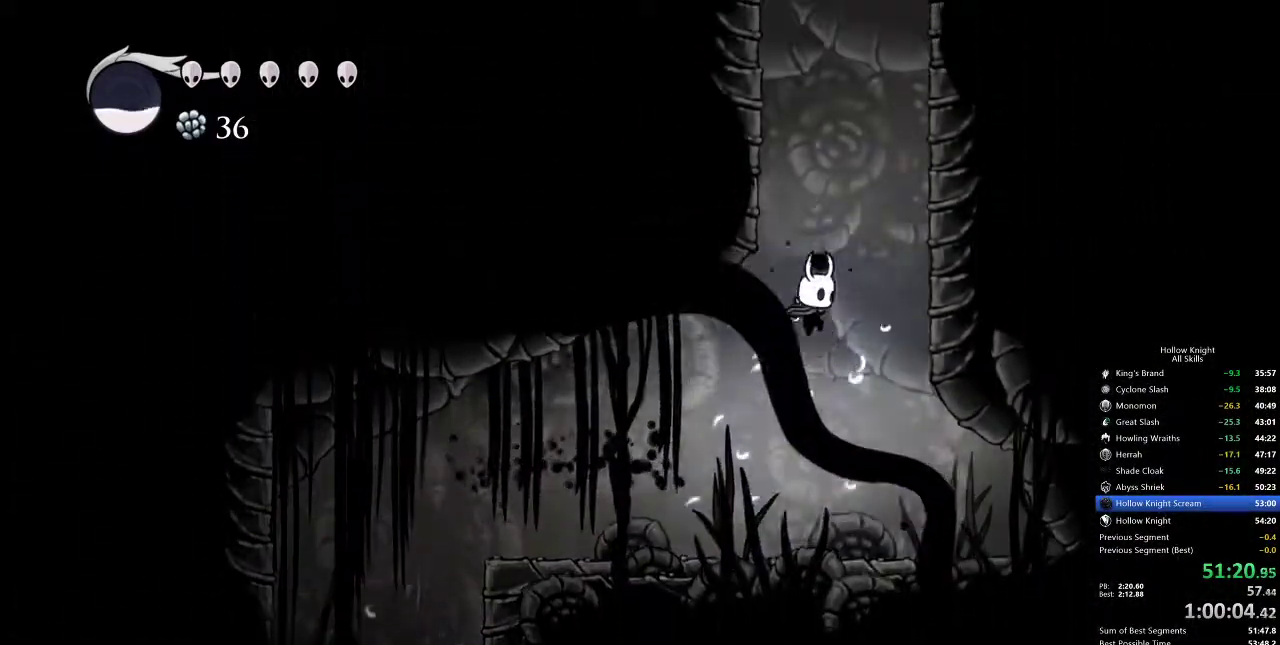
{"keys": ["jump", "right"], "events": [[17, "right", "down"], [300, "jump", "up"], [383, "jump", "down"]]}
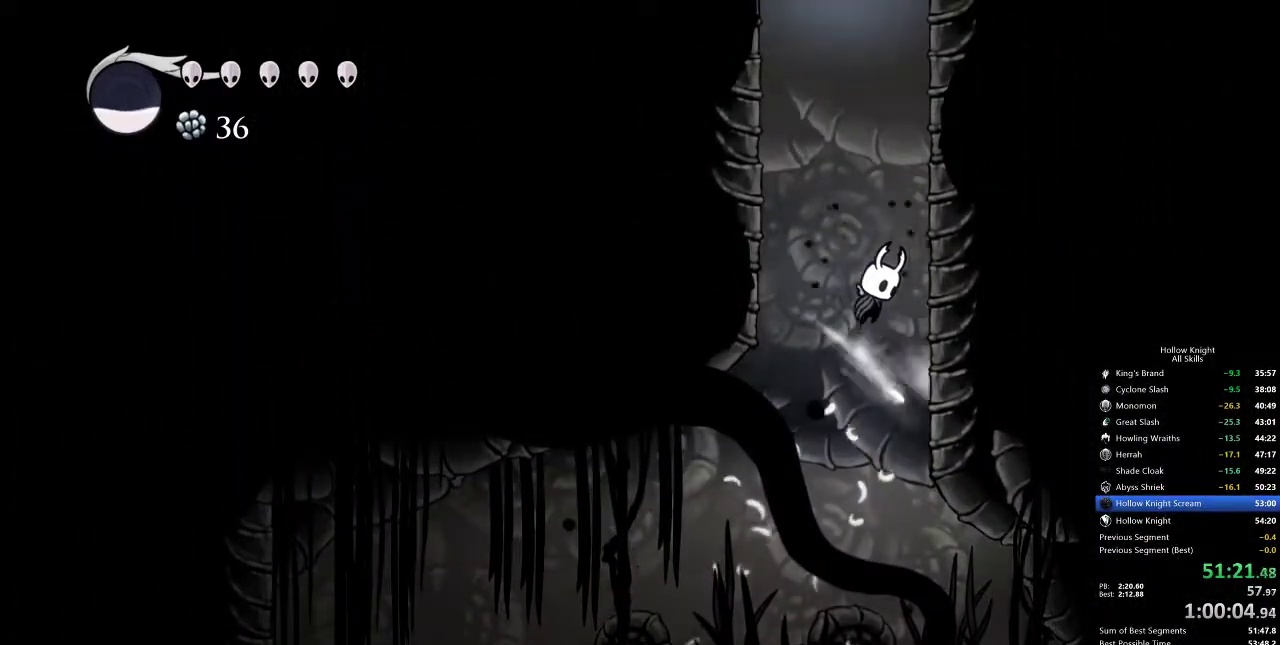
{"keys": ["jump", "right"], "events": [[167, "jump", "up"], [217, "jump", "down"]]}
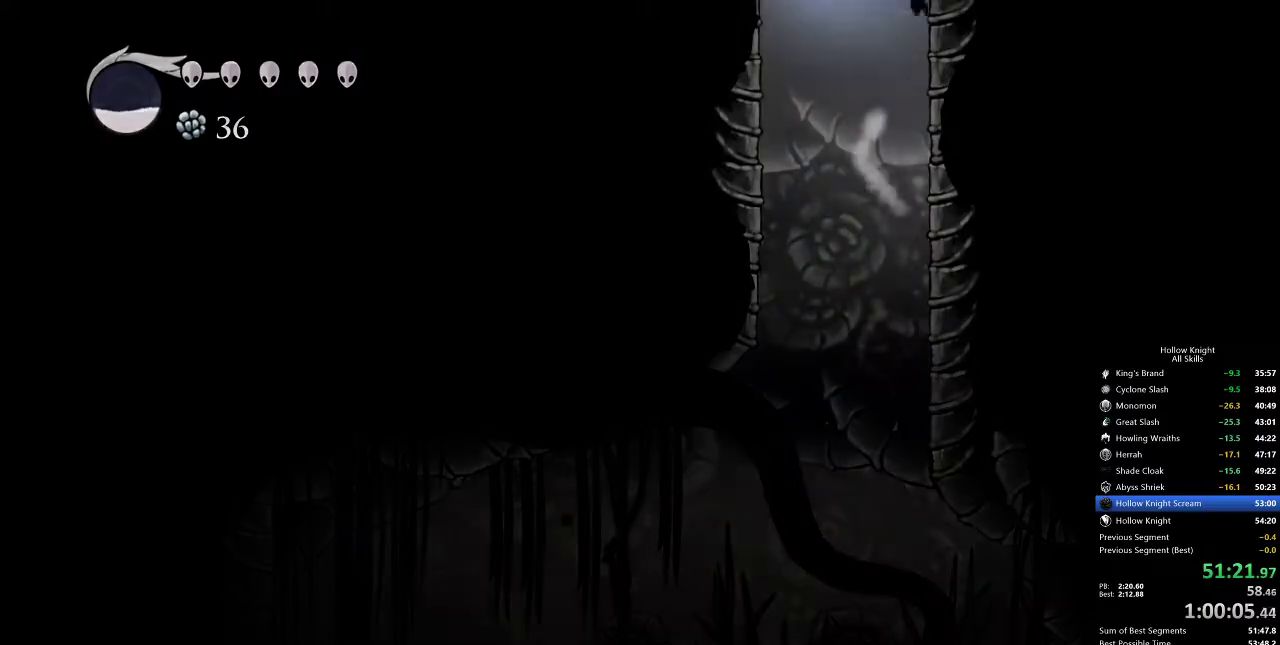
{"keys": ["right"], "events": [[183, "jump", "up"]]}
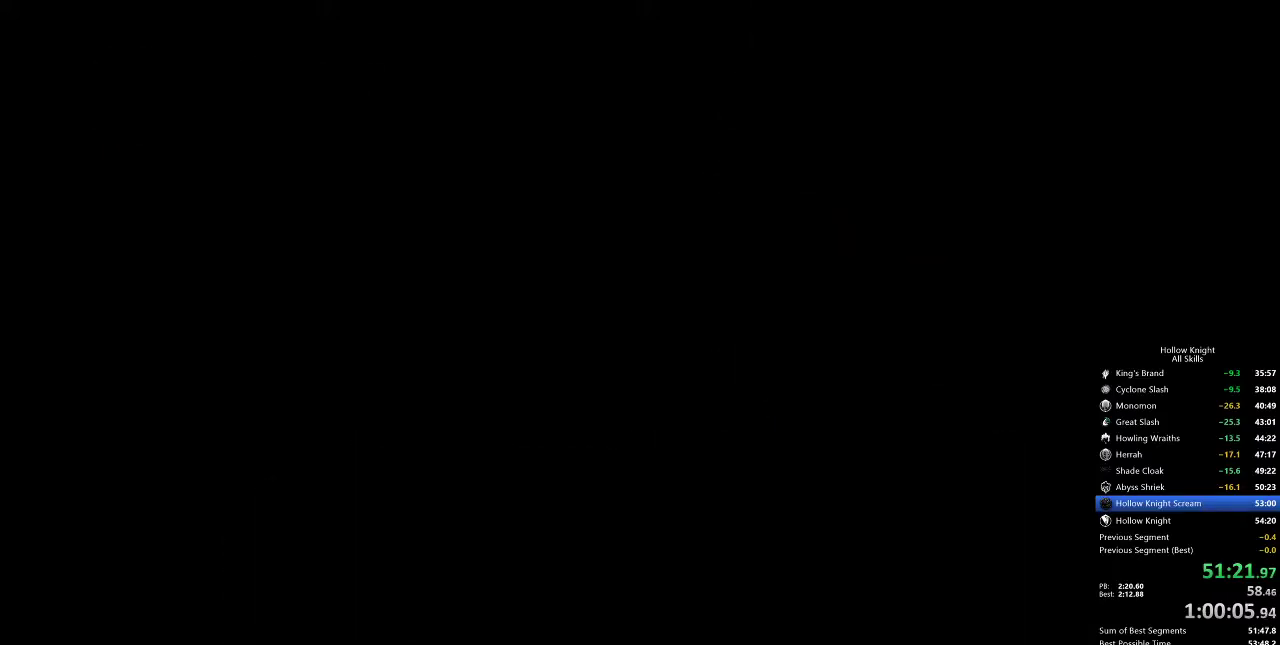
{"keys": ["right"], "events": []}
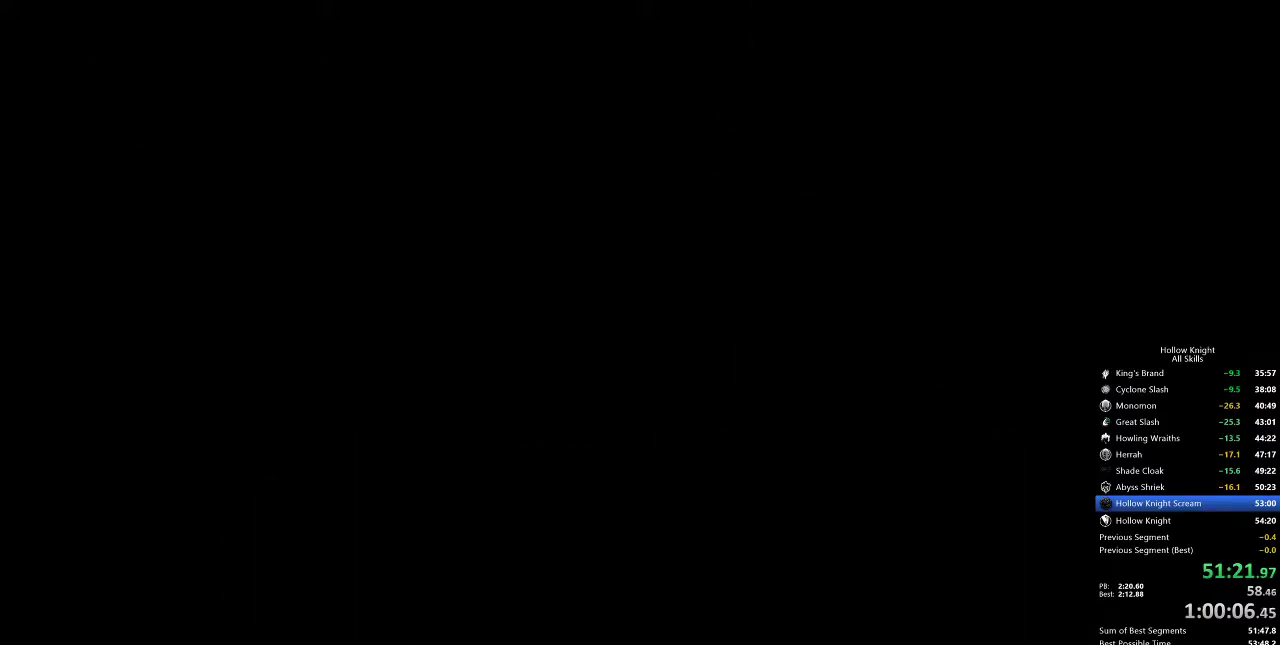
{"keys": ["right"], "events": []}
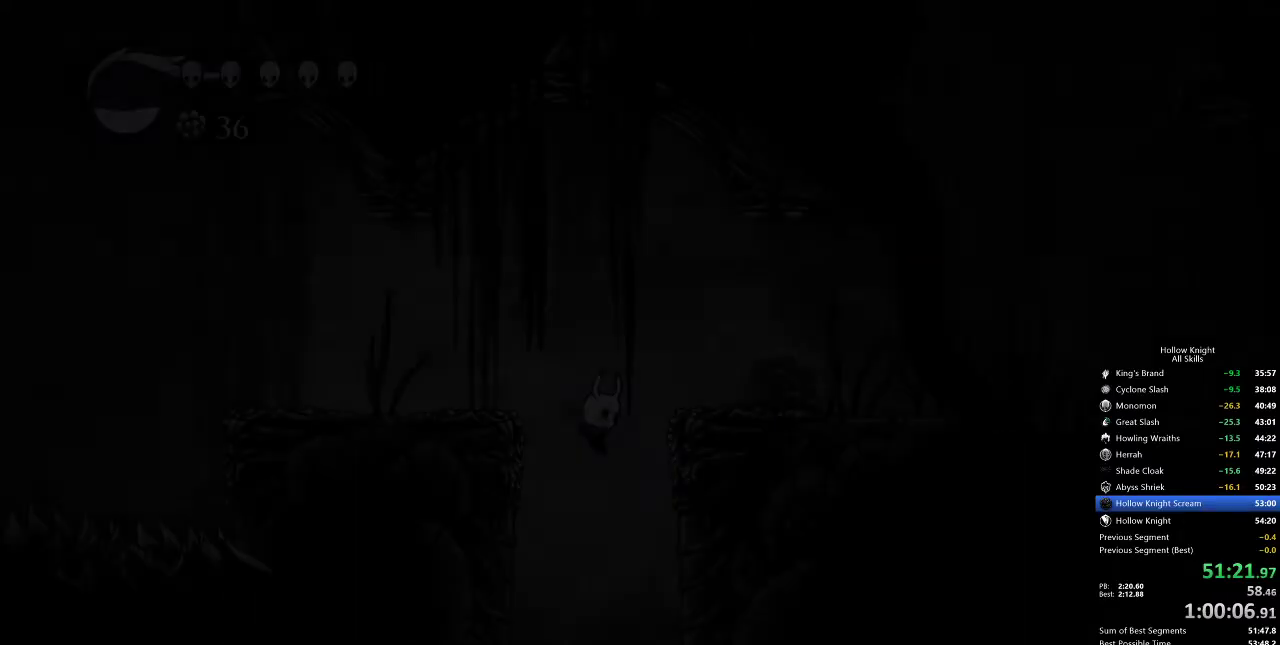
{"keys": ["right"], "events": []}
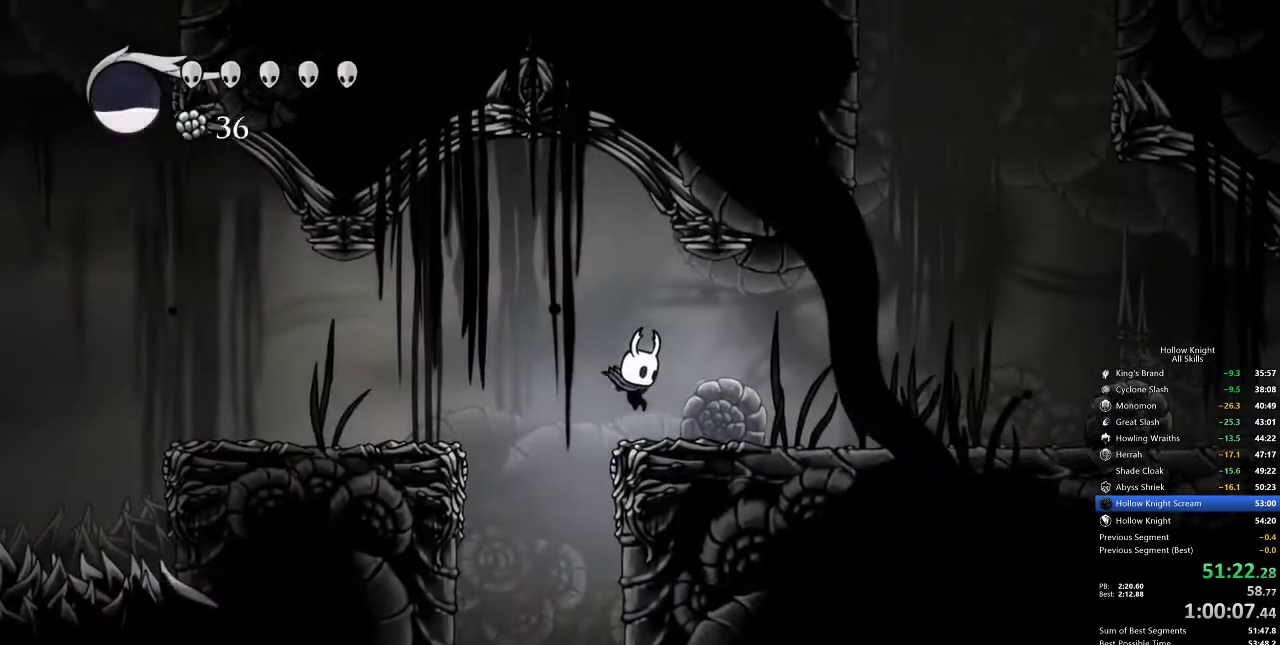
{"keys": ["right"], "events": [[250, "dash", "down"], [383, "dash", "up"]]}
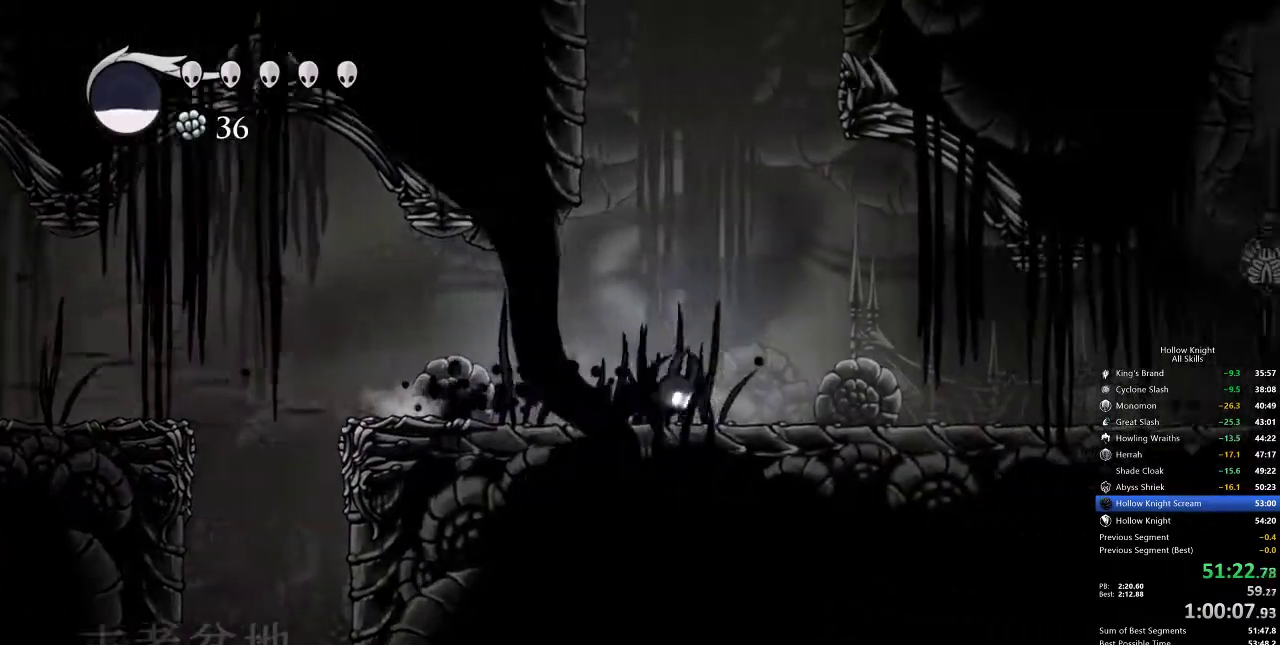
{"keys": ["dash", "right"], "events": [[417, "dash", "down"]]}
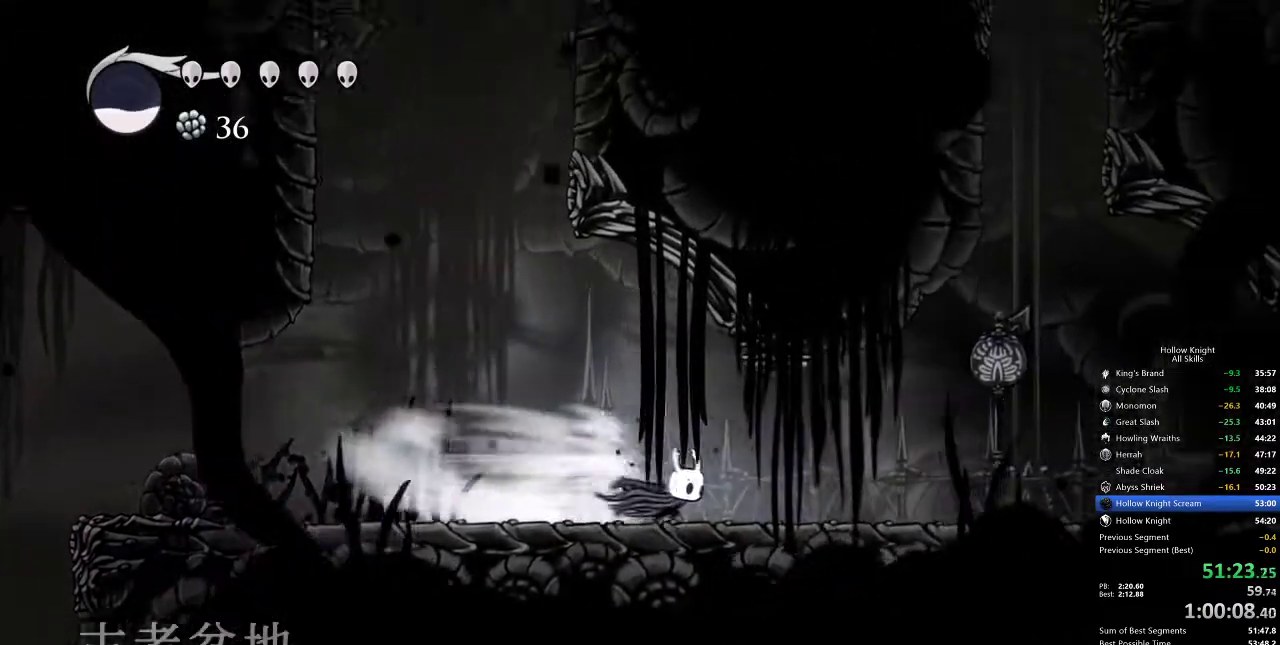
{"keys": ["jump", "right"], "events": [[117, "dash", "up"], [383, "jump", "down"]]}
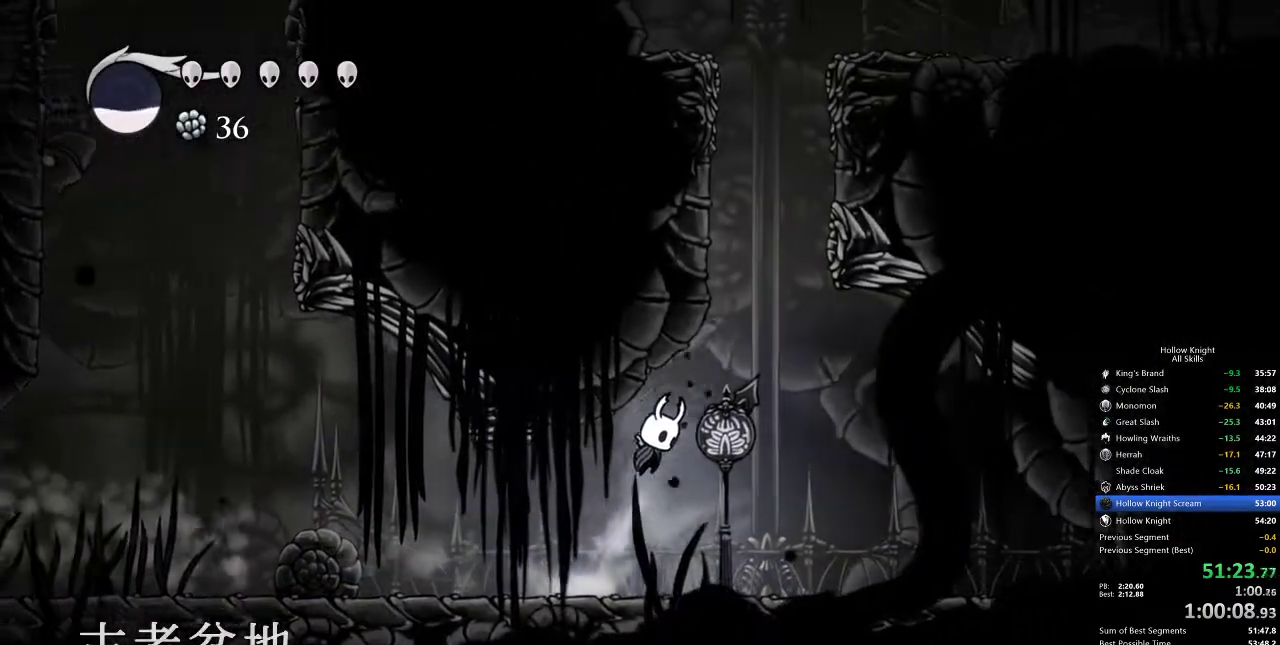
{"keys": ["jump", "right"], "events": [[100, "jump", "up"], [217, "jump", "down"], [433, "right", "up"], [483, "right", "down"]]}
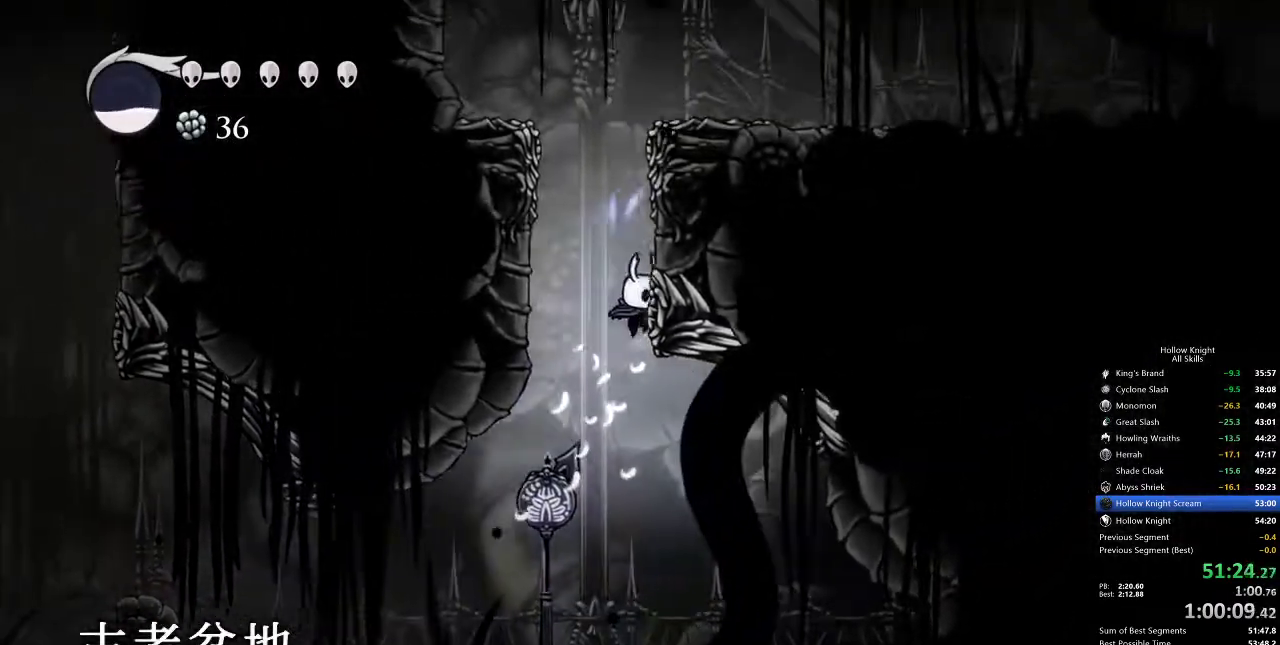
{"keys": ["dash", "jump", "right"], "events": [[83, "jump", "up"], [150, "jump", "down"], [233, "right", "up"], [383, "right", "down"], [467, "dash", "down"]]}
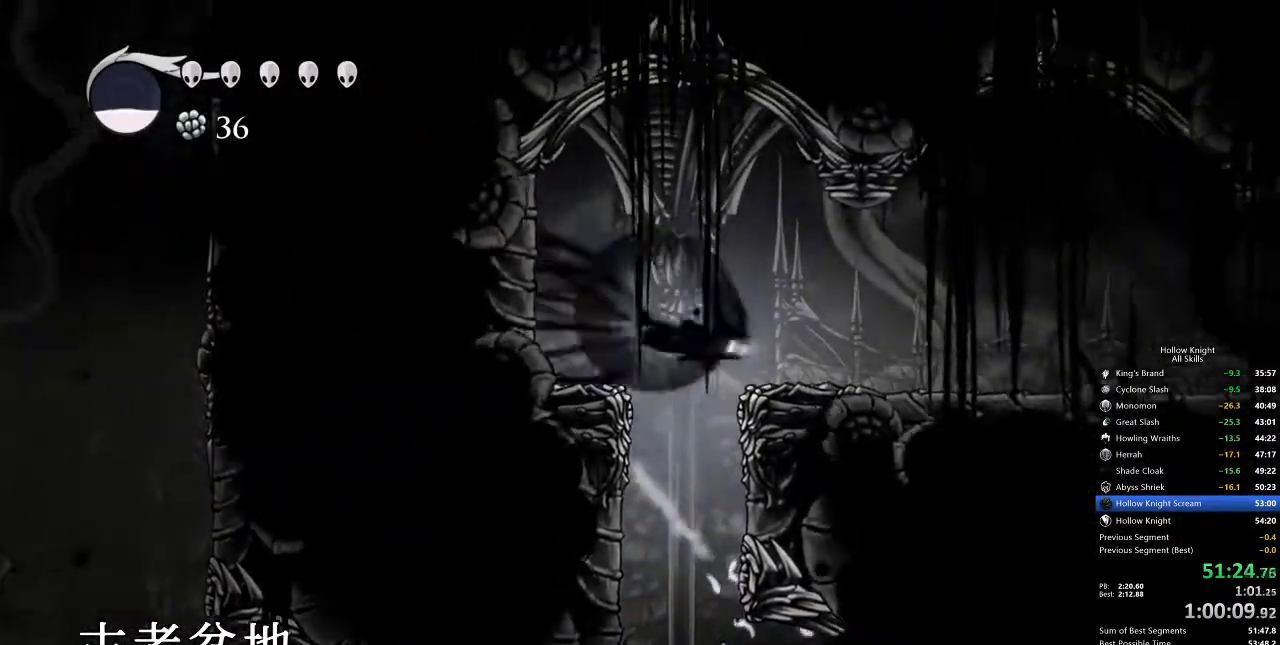
{"keys": ["right"], "events": [[100, "jump", "up"], [167, "dash", "up"]]}
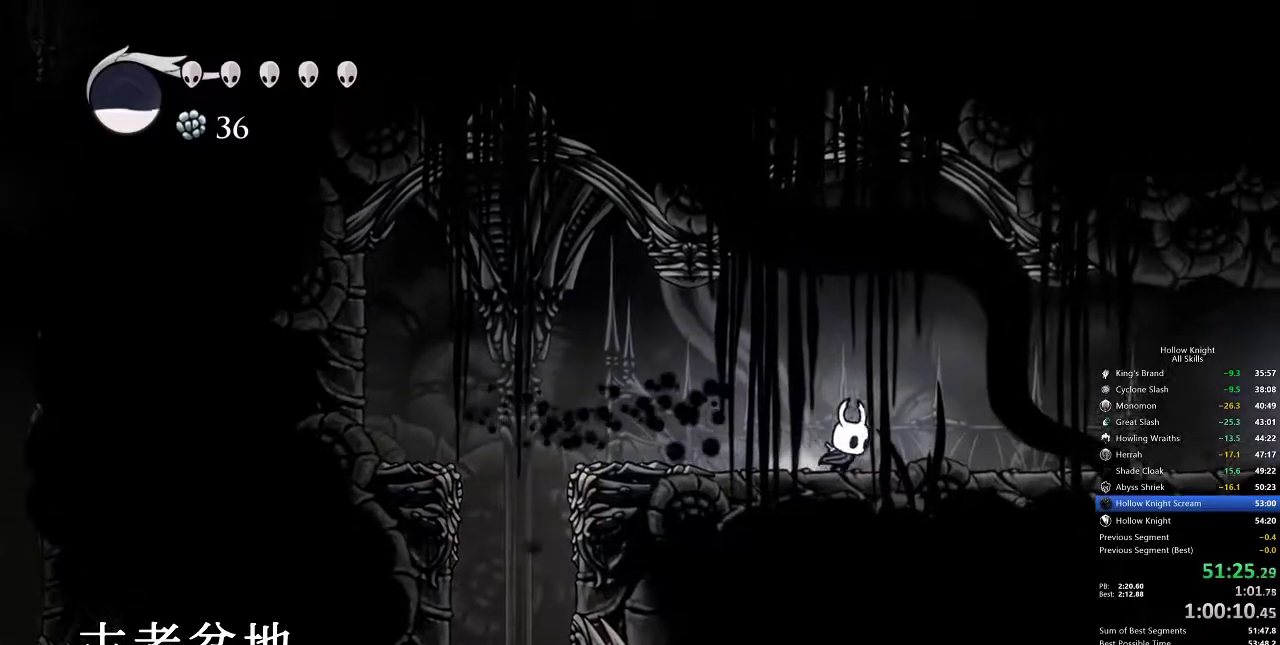
{"keys": ["cdash"], "events": [[83, "right", "up"], [133, "cdash", "down"]]}
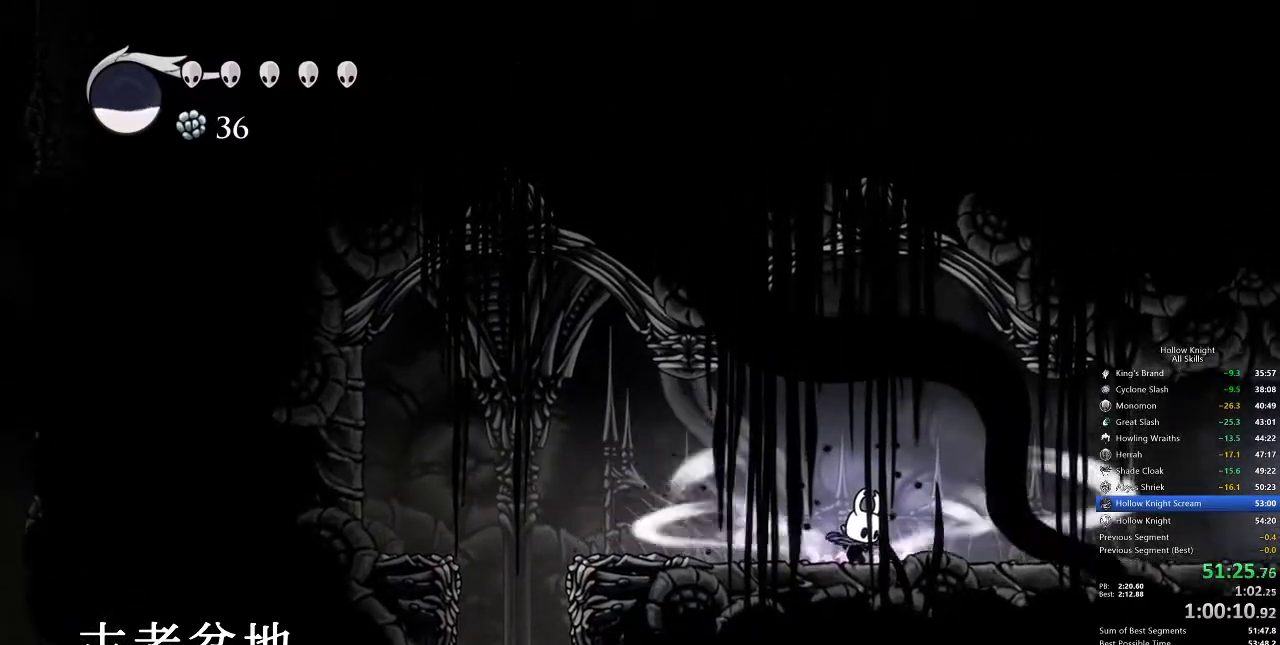
{"keys": ["cdash"], "events": []}
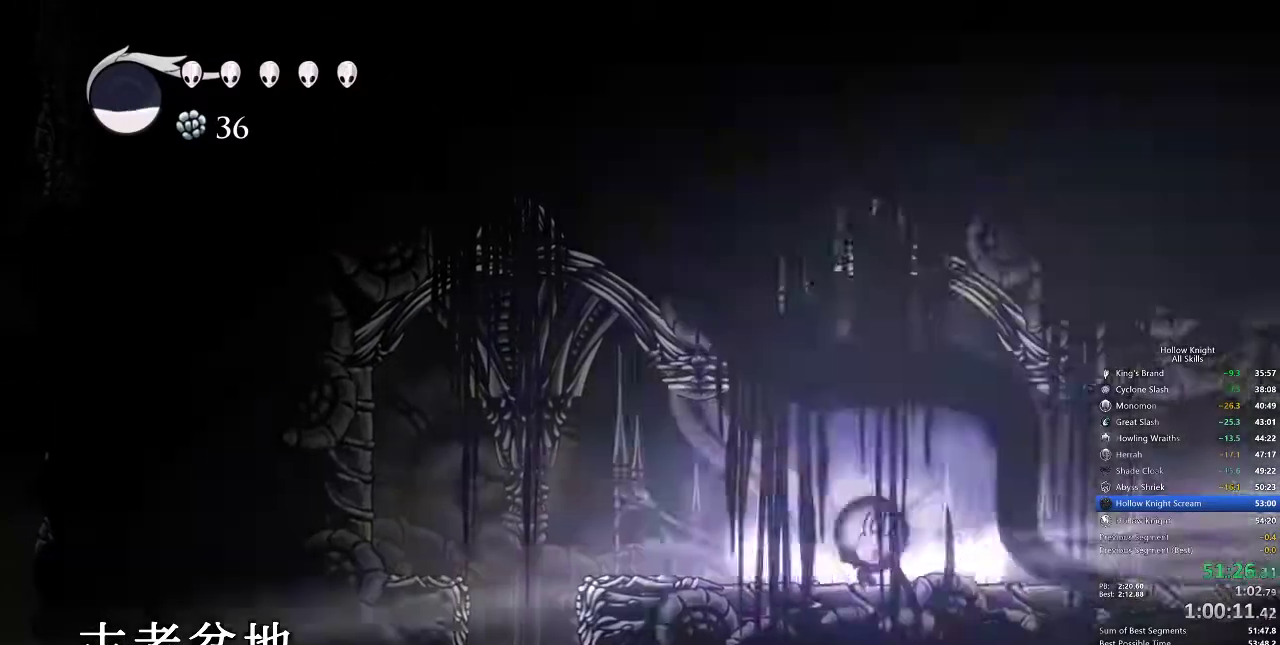
{"keys": [], "events": [[150, "cdash", "up"]]}
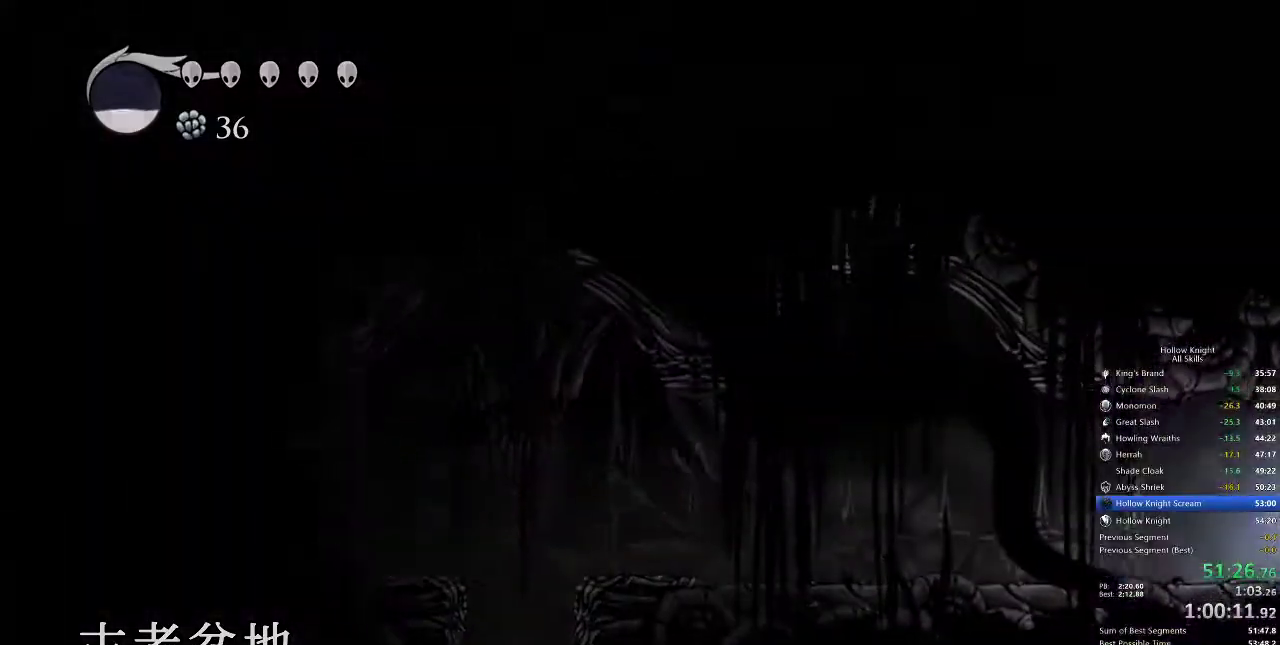
{"keys": [], "events": []}
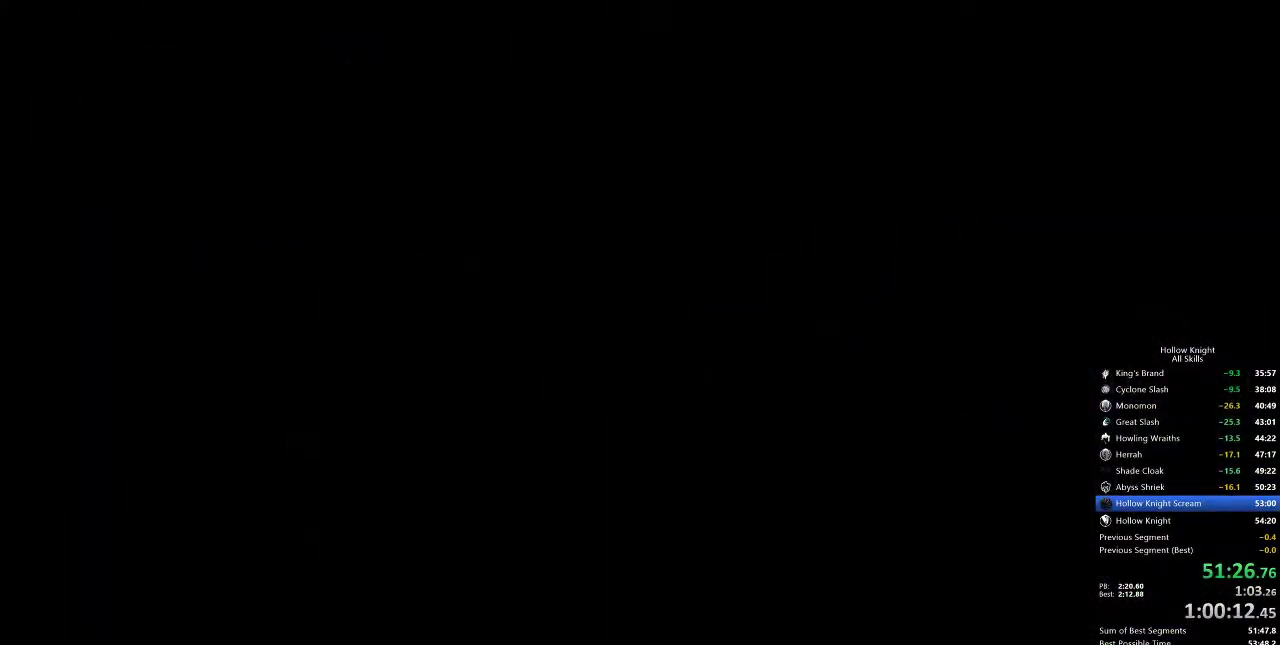
{"keys": [], "events": []}
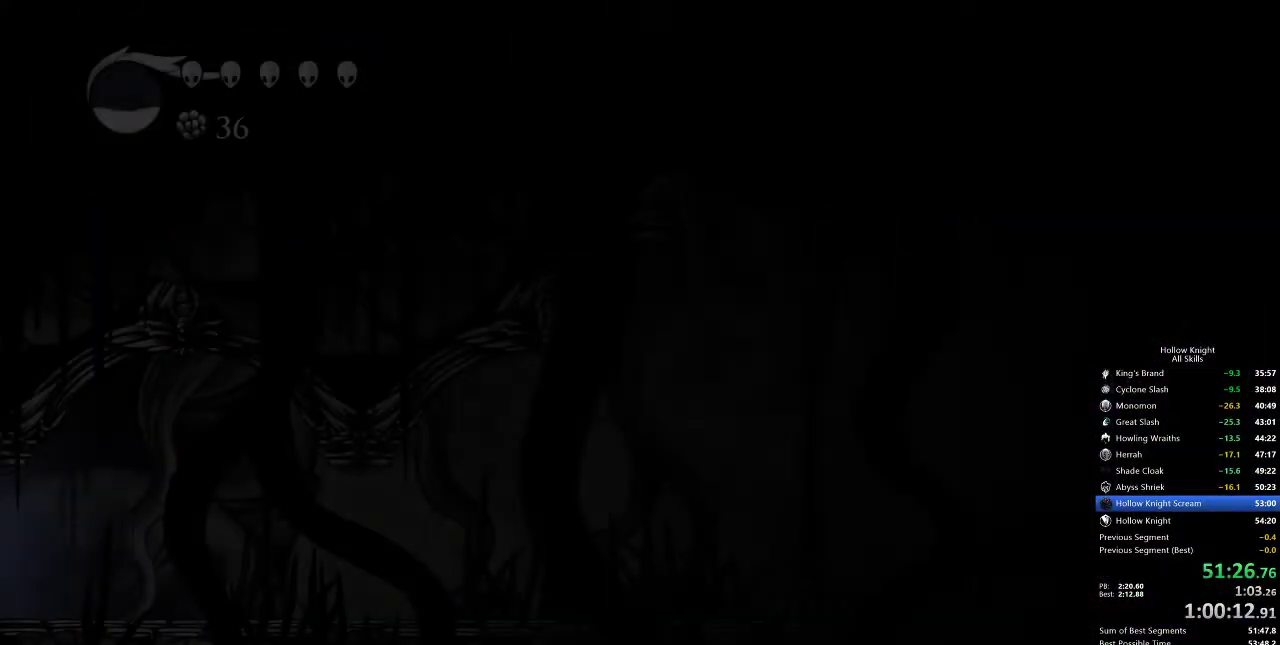
{"keys": [], "events": []}
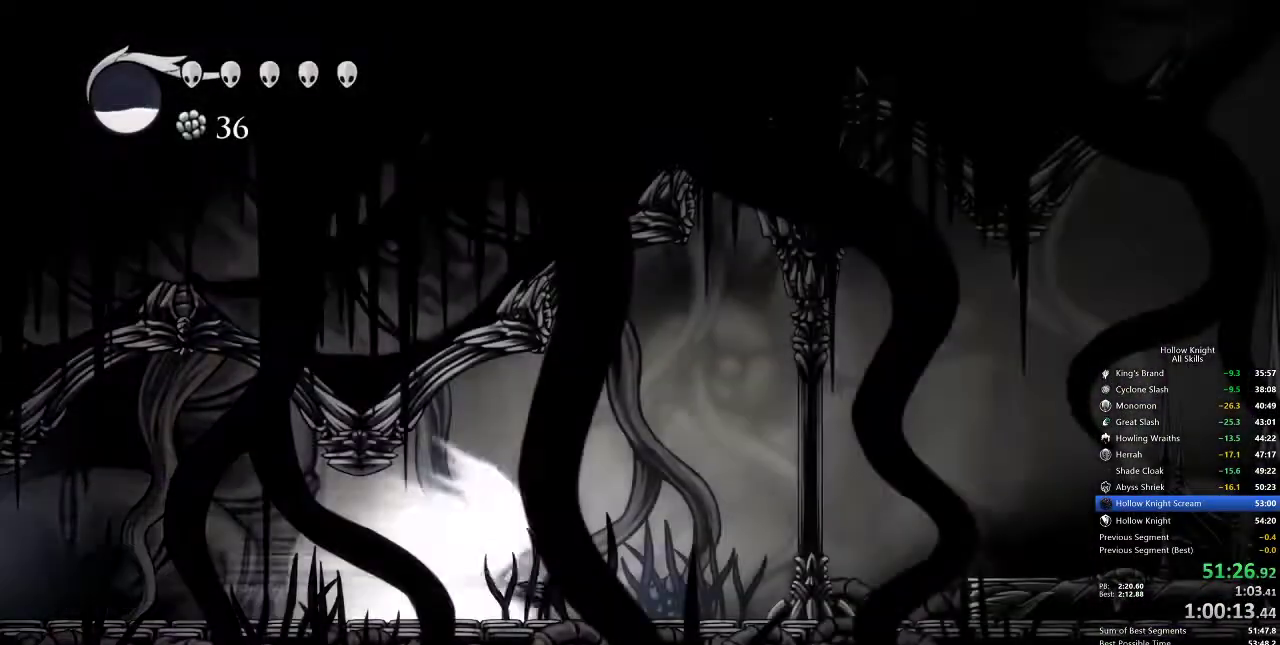
{"keys": [], "events": []}
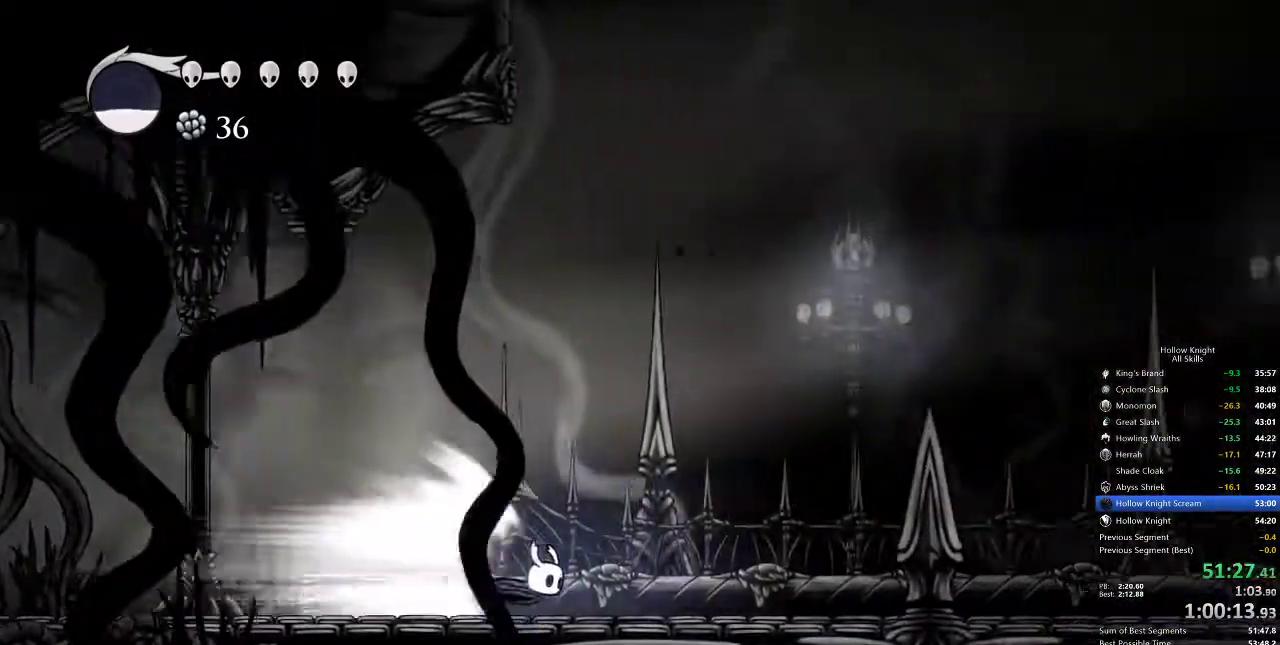
{"keys": ["right"], "events": [[150, "right", "down"]]}
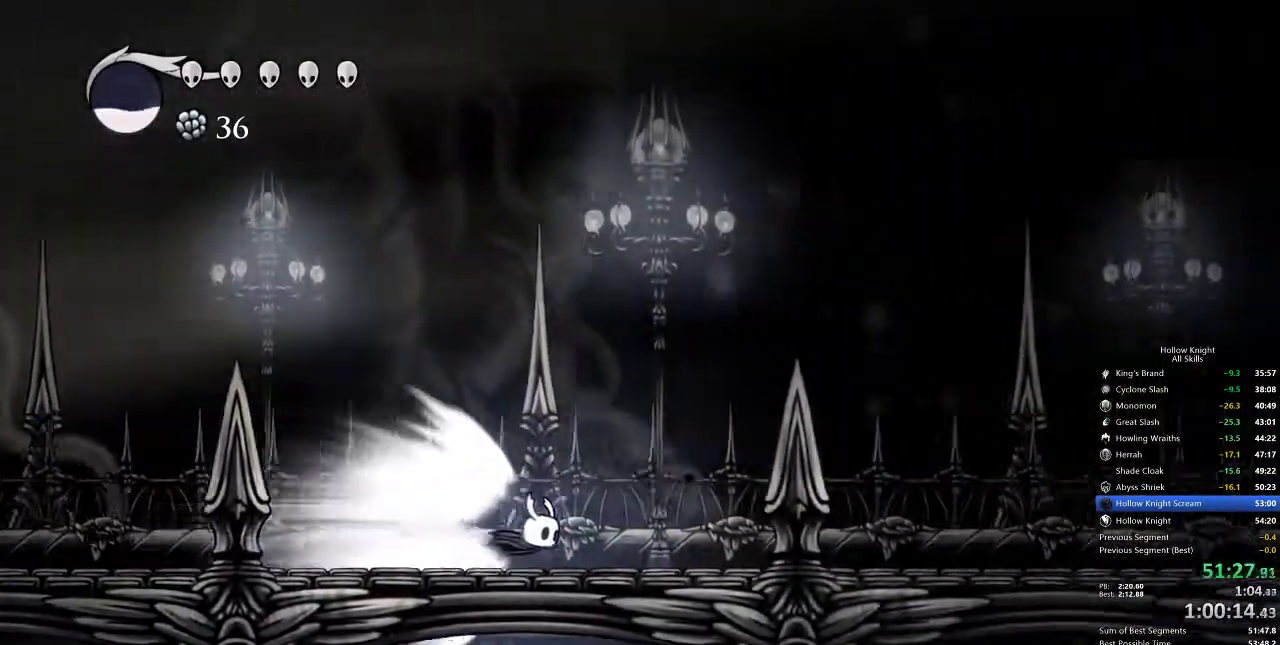
{"keys": ["right"], "events": []}
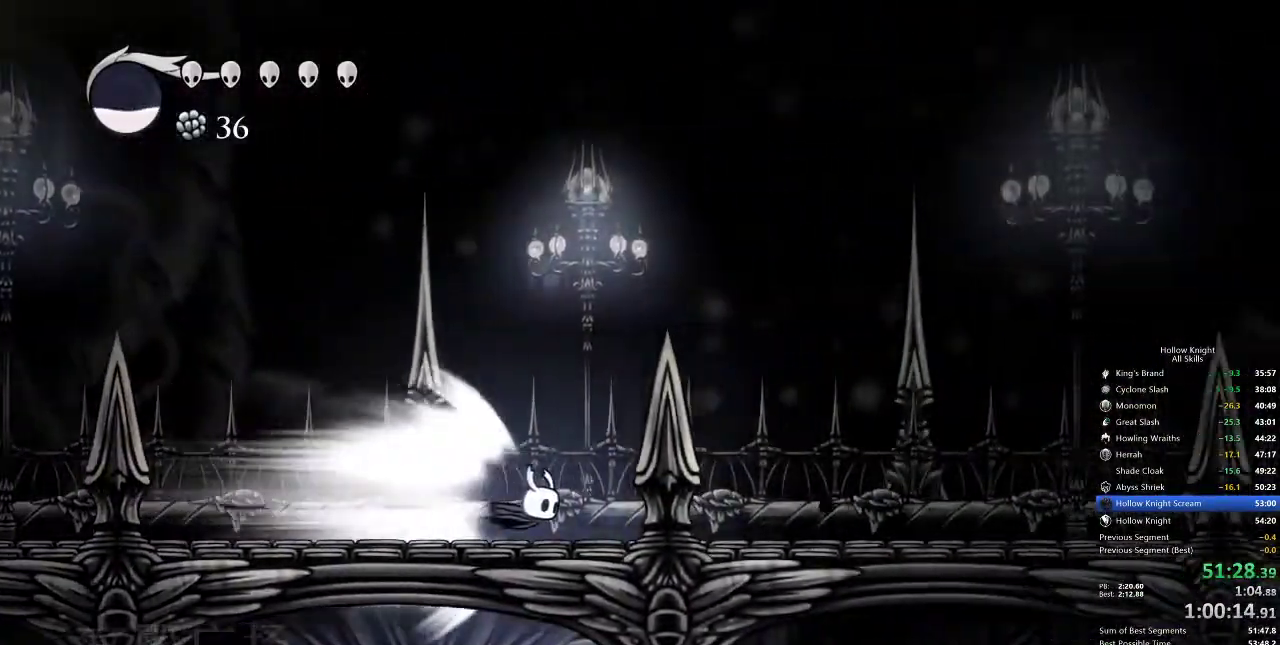
{"keys": ["right"], "events": []}